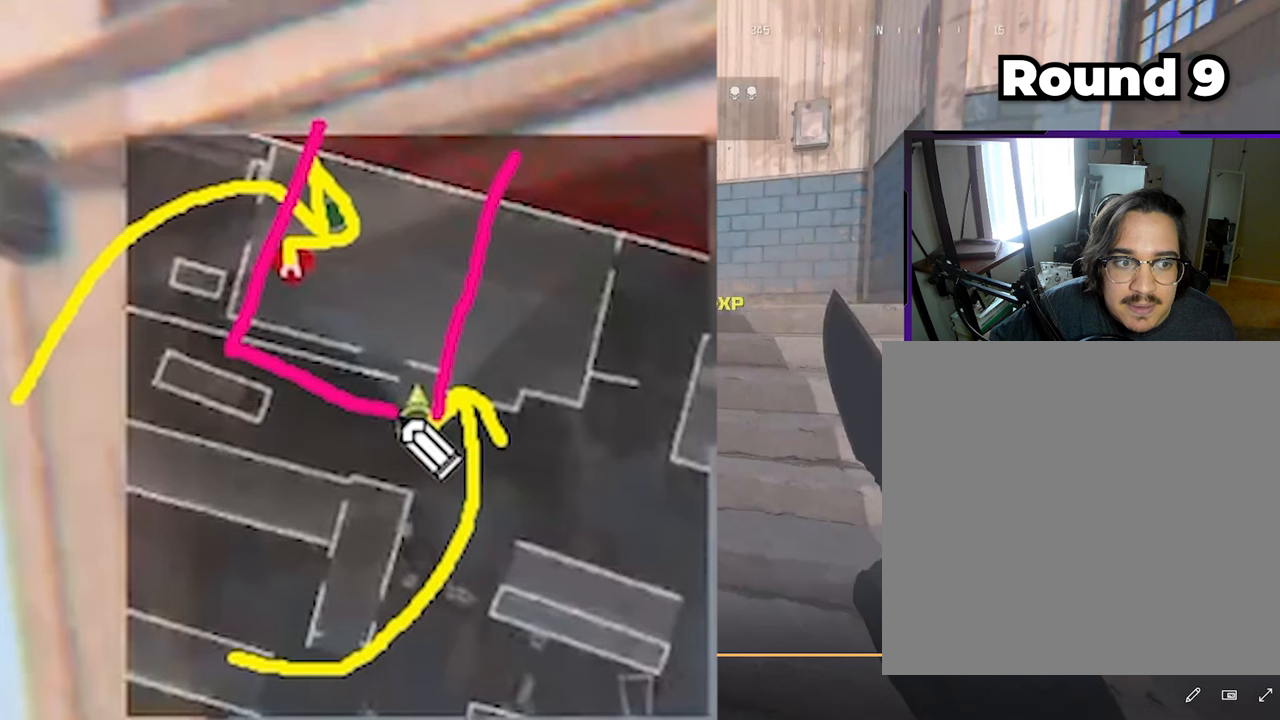
Gameplay with a controller (PlayStation layout); each line is a JSON object with the inputs held at the frame after it. "events" lists button and stick changes between this image and that frame as [ms after this image, input, new state], when the widget could be followed in between.
{"buttons": ["L3"], "left_stick": "up", "right_stick": "center", "events": []}
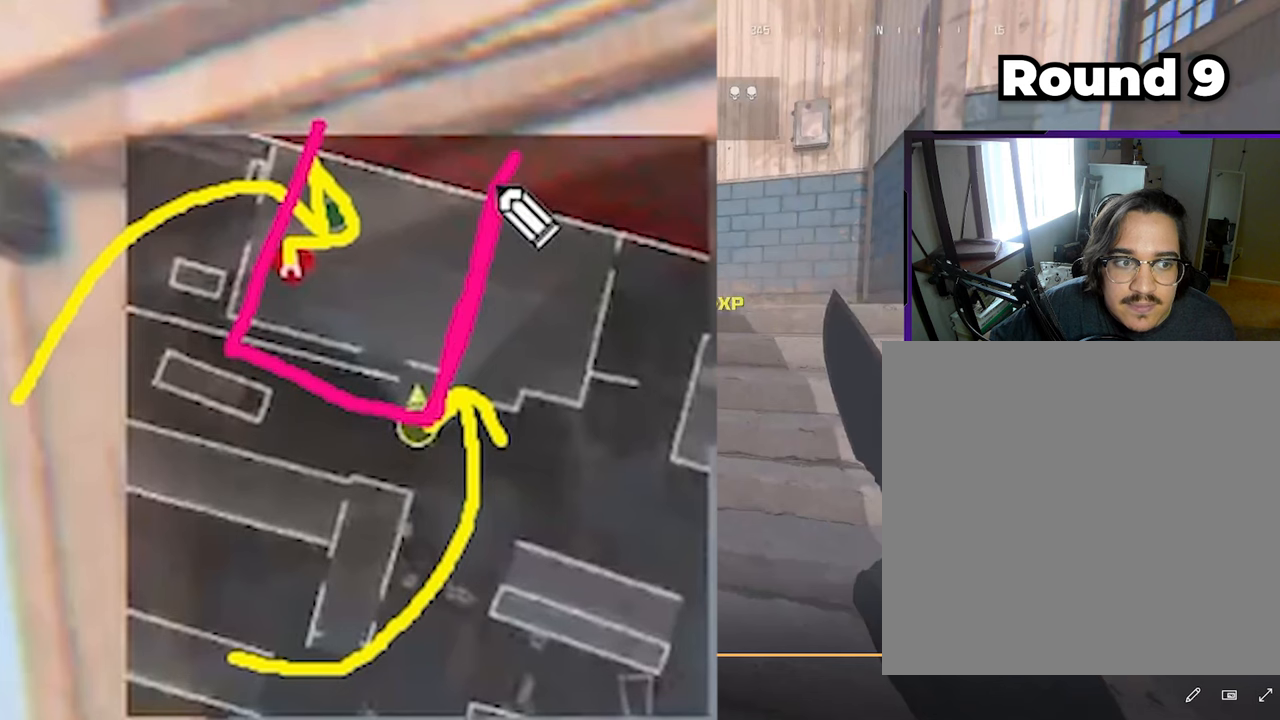
{"buttons": ["L3"], "left_stick": "up", "right_stick": "center", "events": []}
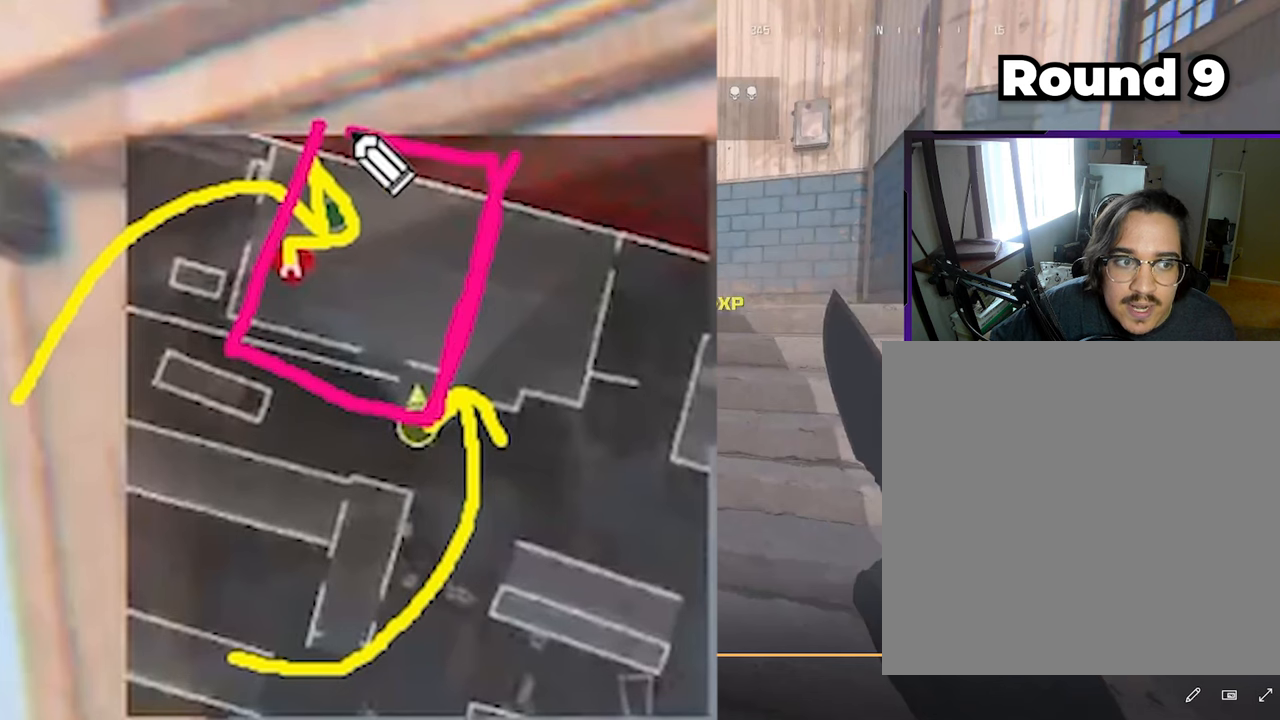
{"buttons": ["L3"], "left_stick": "up", "right_stick": "center", "events": []}
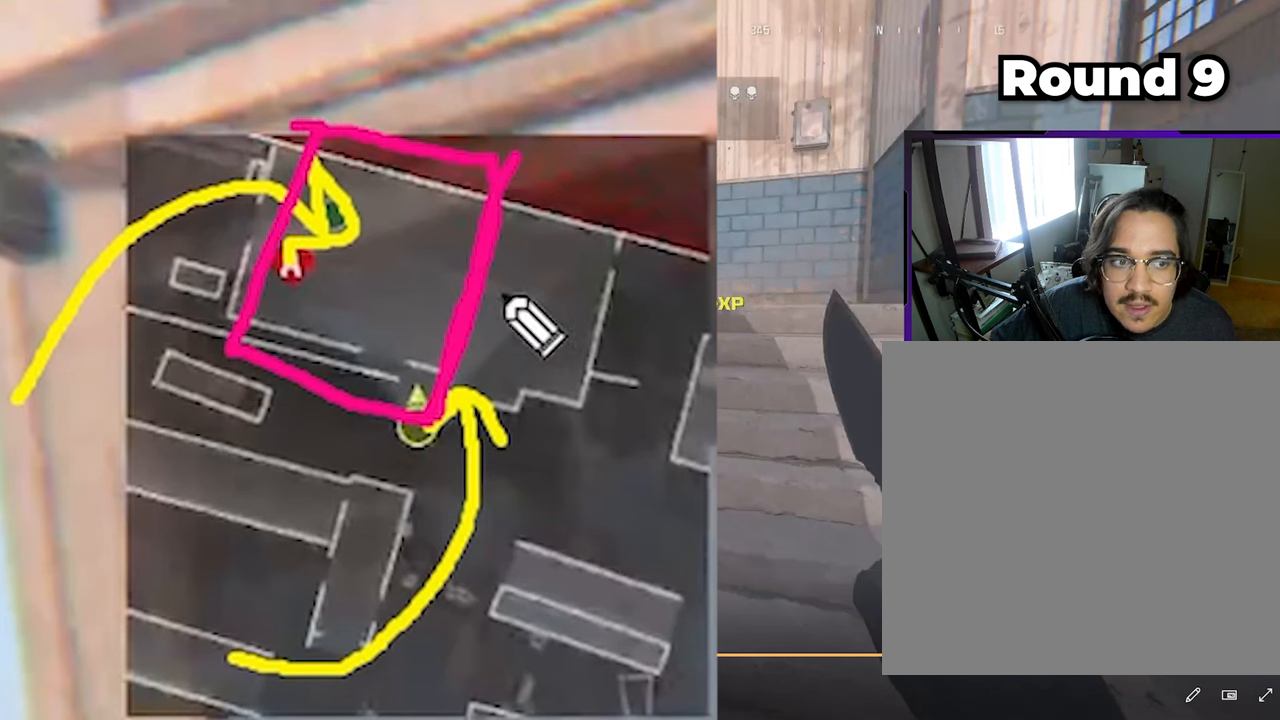
{"buttons": ["L3"], "left_stick": "up", "right_stick": "center", "events": []}
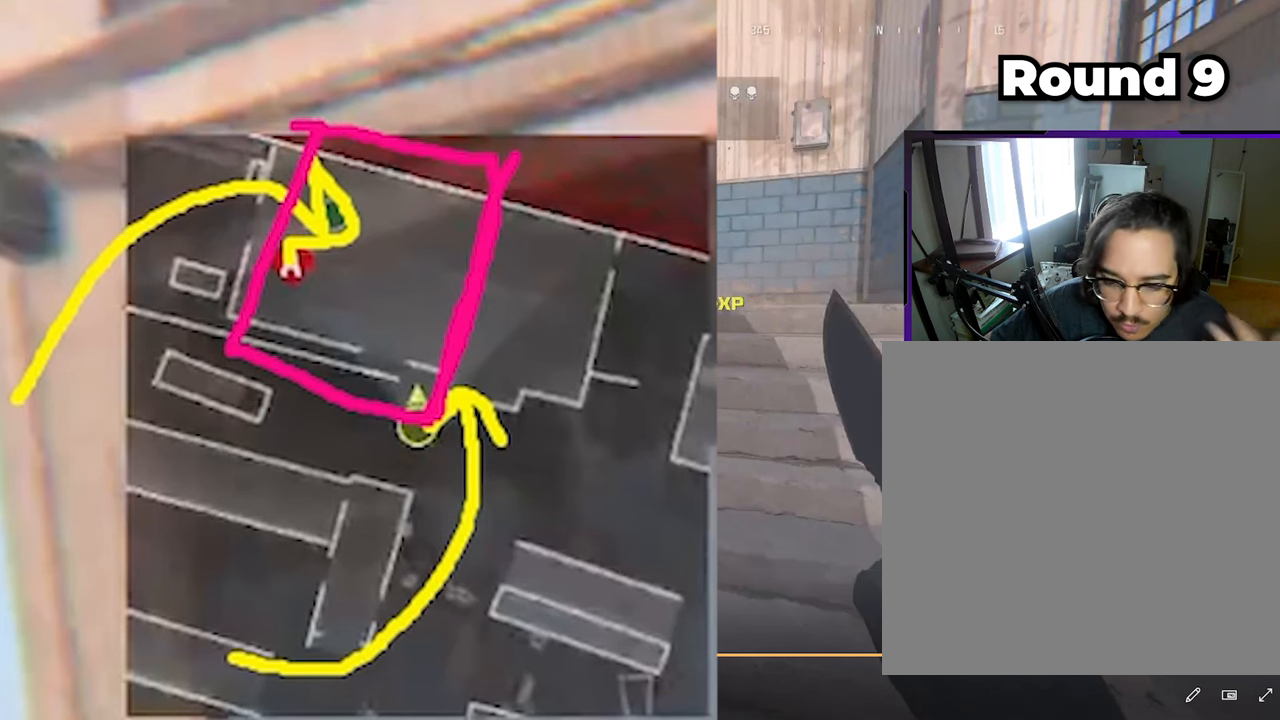
{"buttons": ["L3"], "left_stick": "up", "right_stick": "center", "events": []}
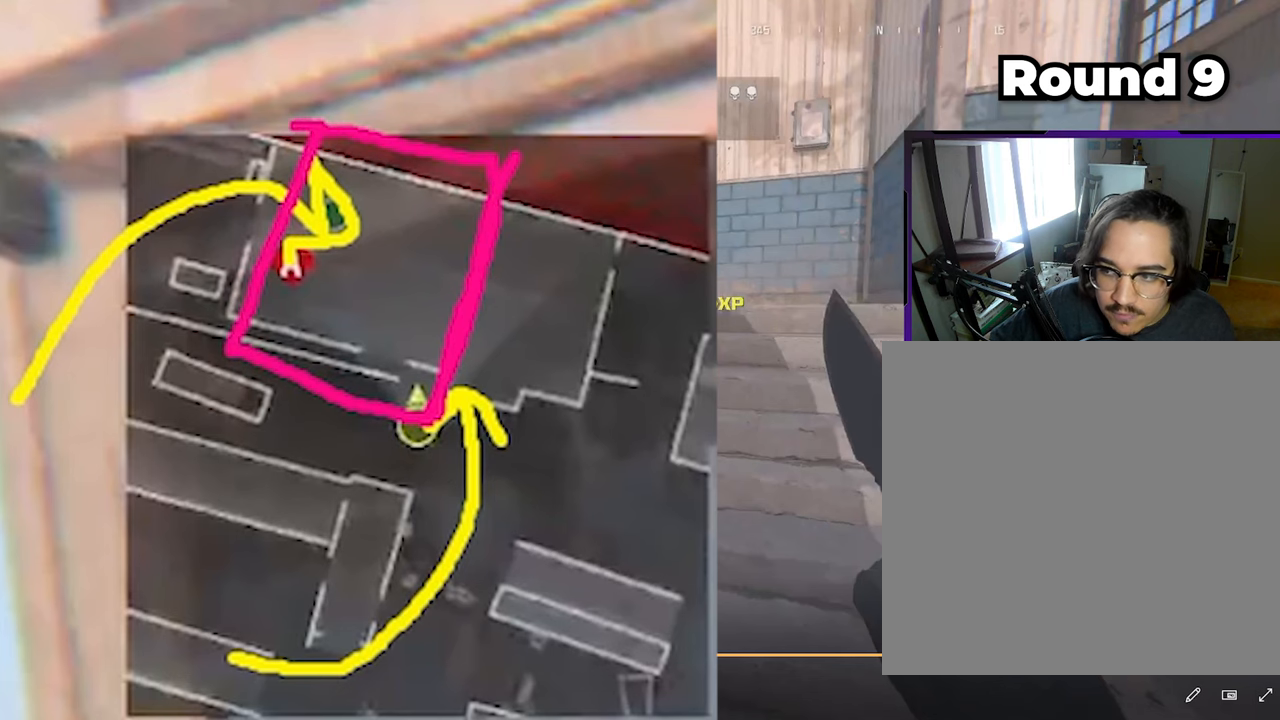
{"buttons": ["L3"], "left_stick": "up", "right_stick": "center", "events": []}
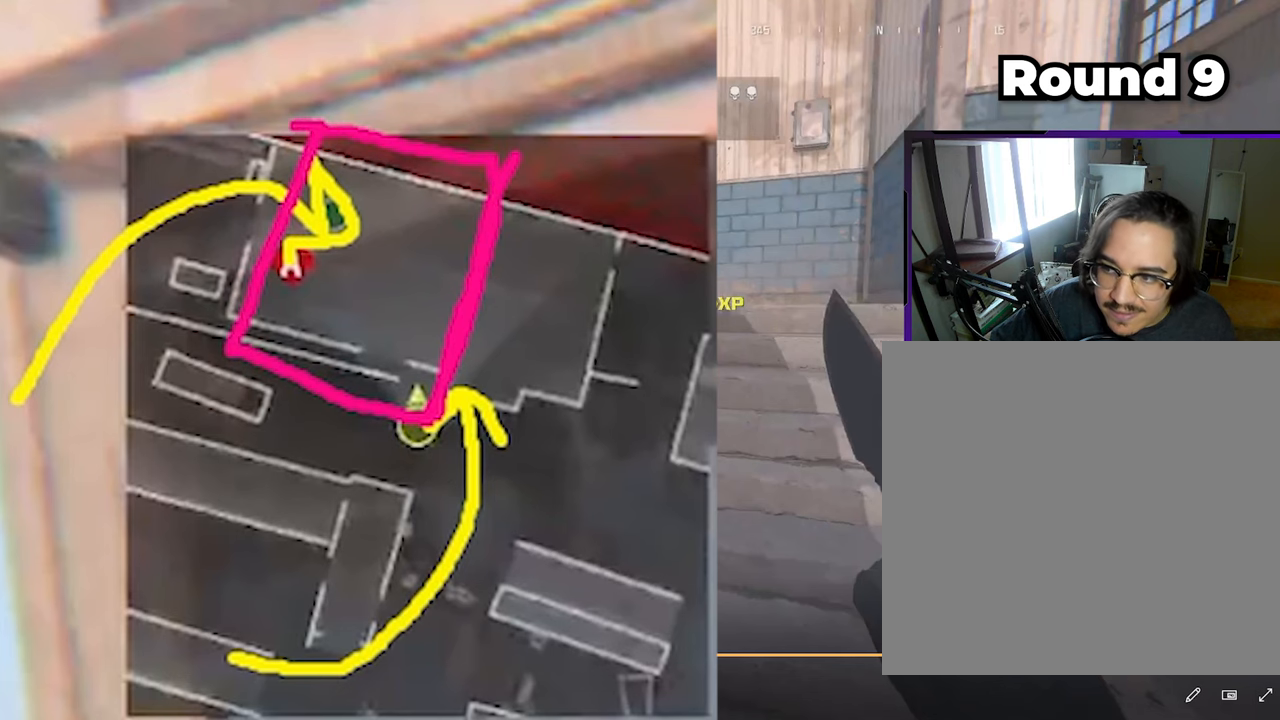
{"buttons": ["L3"], "left_stick": "up", "right_stick": "center", "events": []}
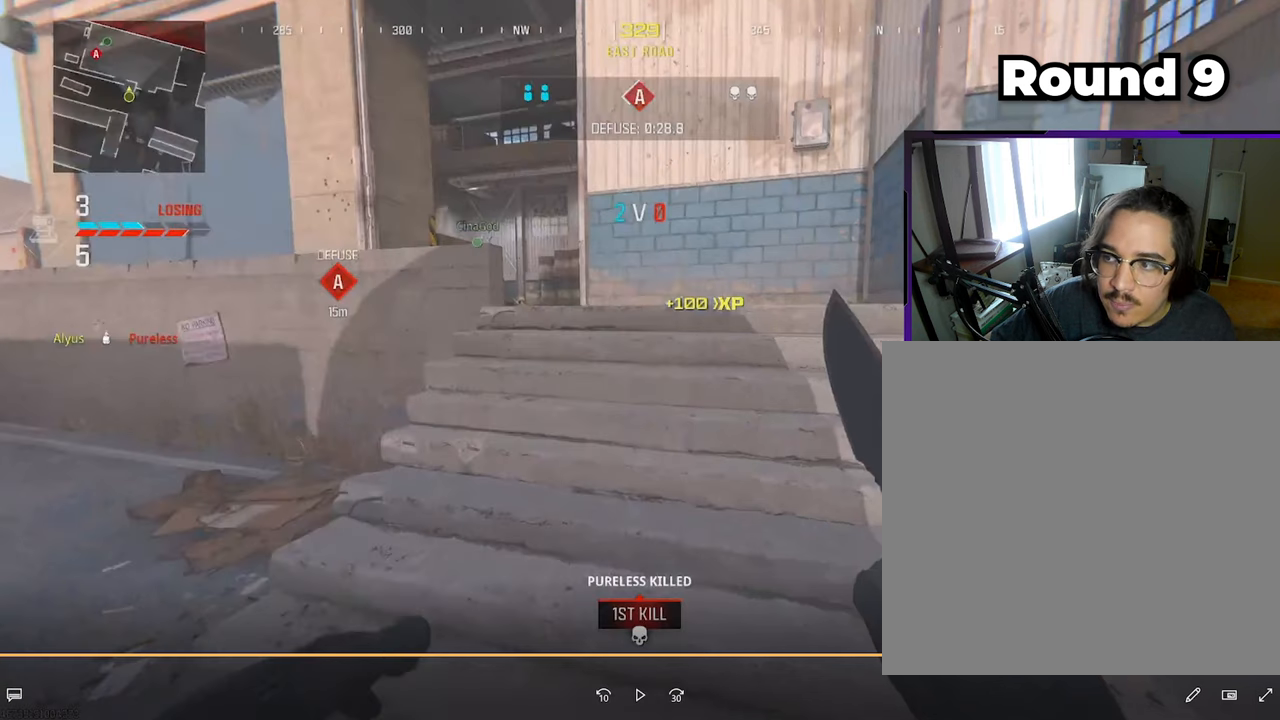
{"buttons": ["L3"], "left_stick": "up", "right_stick": "center", "events": []}
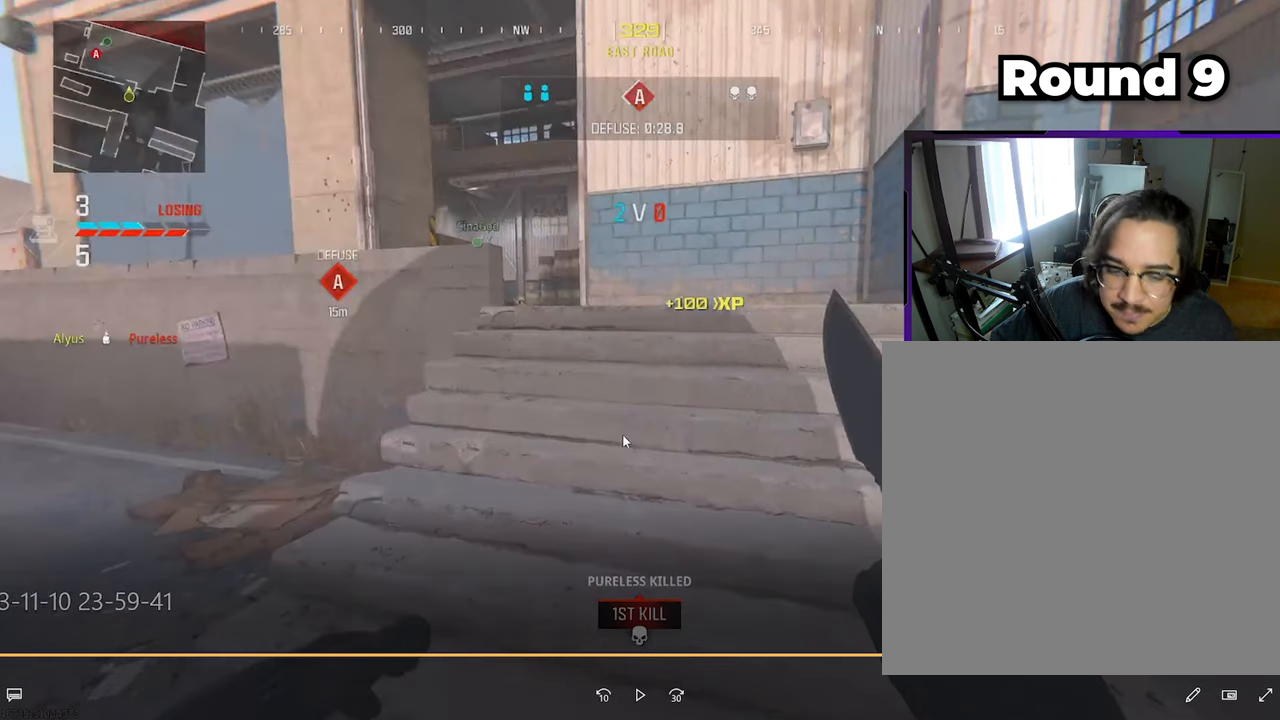
{"buttons": ["L3"], "left_stick": "up", "right_stick": "center", "events": []}
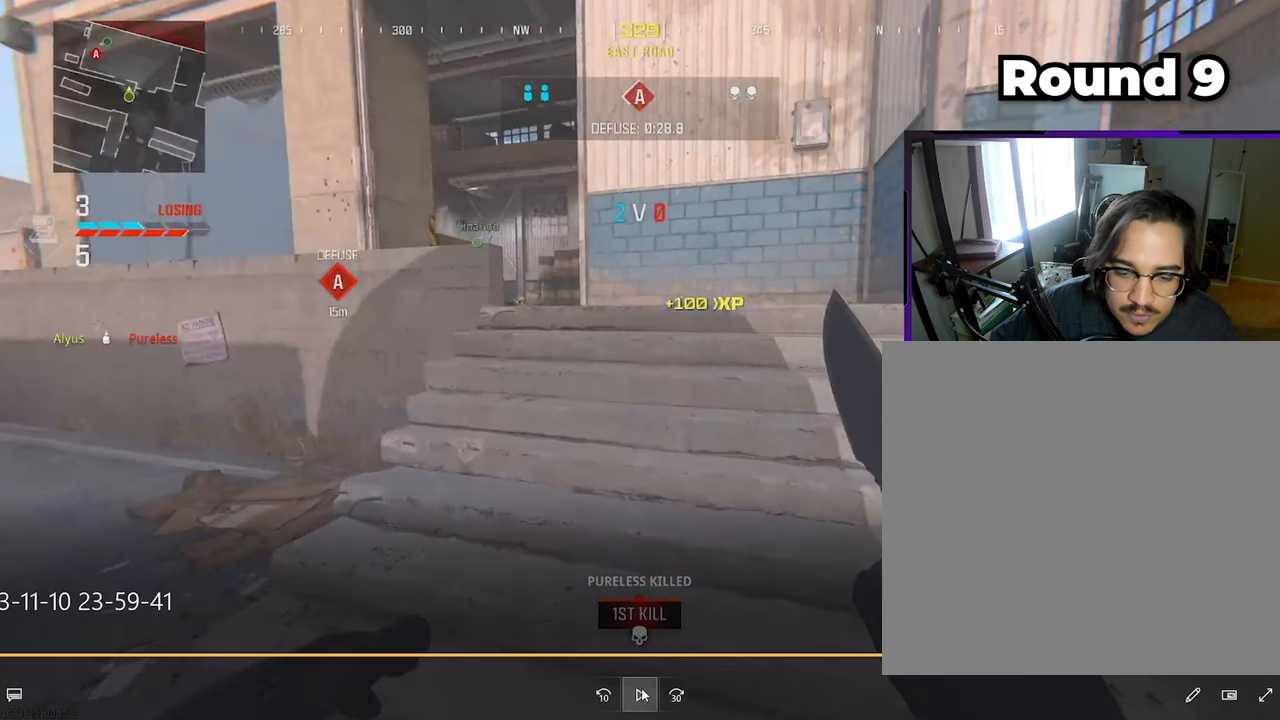
{"buttons": [], "left_stick": "up", "right_stick": "center", "events": [[267, "CROSS", "down"], [300, "L3", "up"], [383, "CROSS", "up"]]}
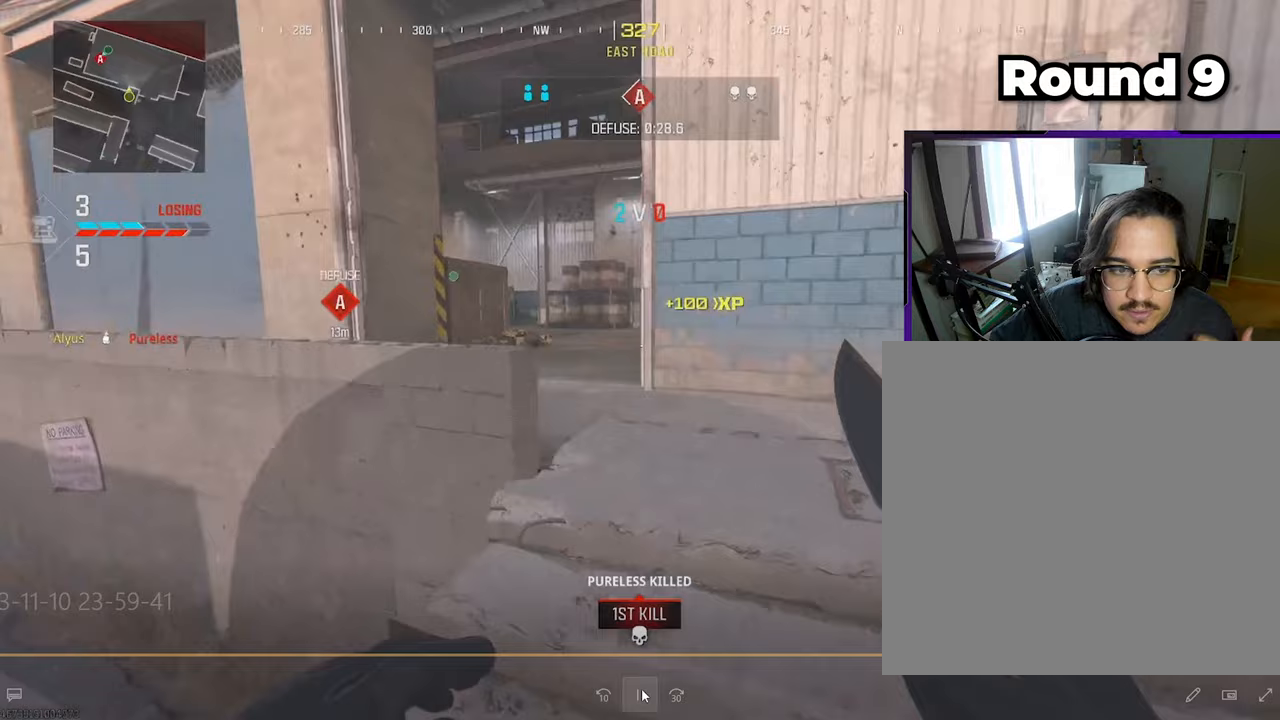
{"buttons": [], "left_stick": "up", "right_stick": "center", "events": [[50, "L3", "down"], [150, "L3", "up"], [200, "TRIANGLE", "down"], [233, "TRIANGLE", "up"]]}
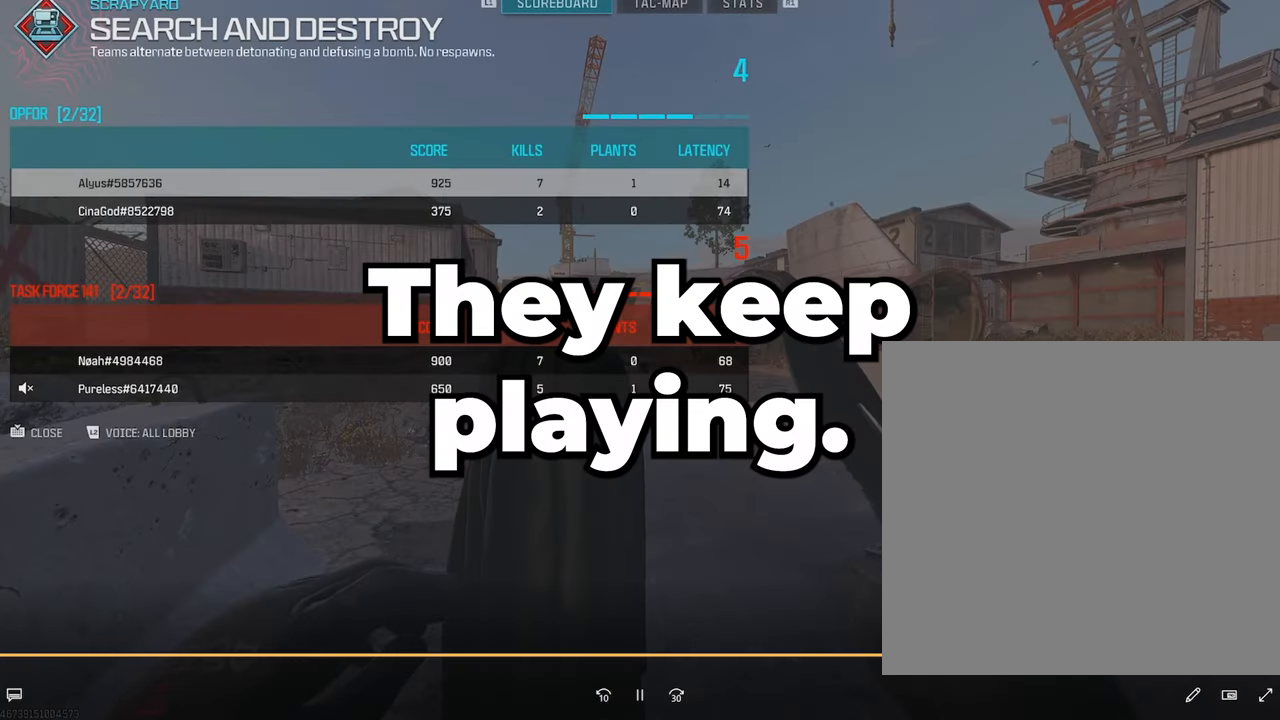
{"buttons": [], "left_stick": "up", "right_stick": "center", "events": []}
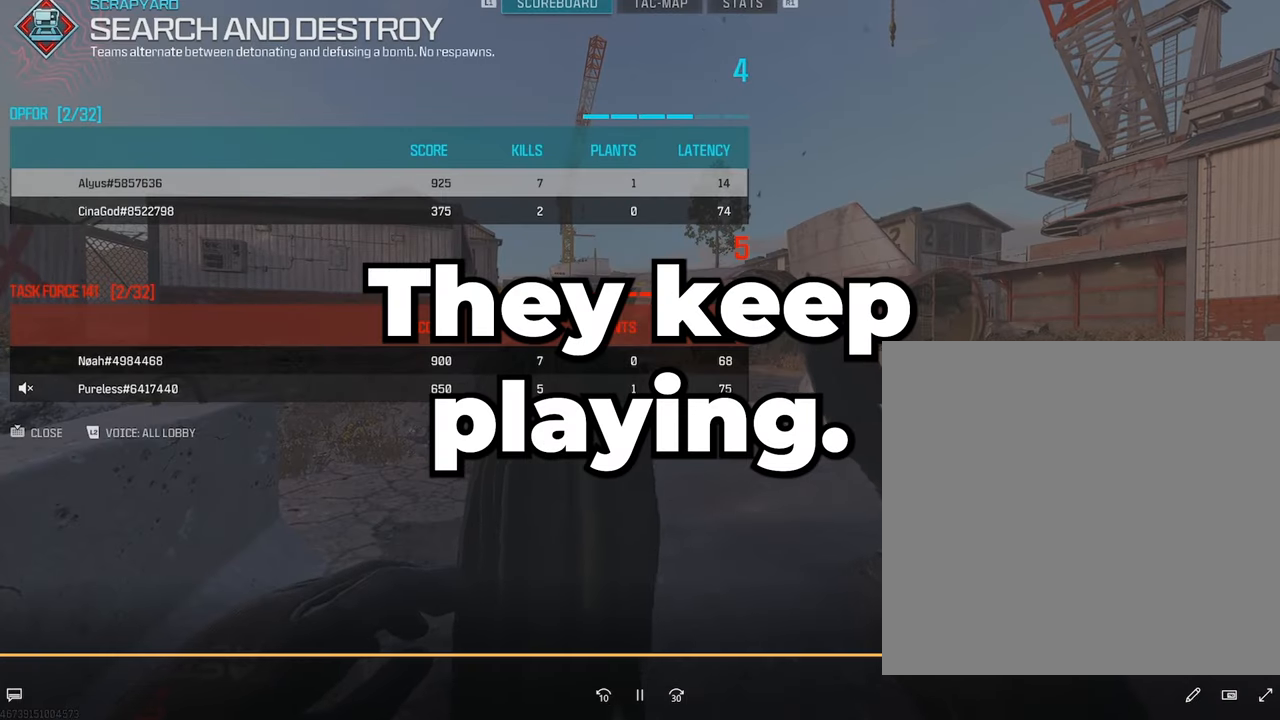
{"buttons": ["L3"], "left_stick": "up", "right_stick": "center", "events": [[433, "L3", "down"]]}
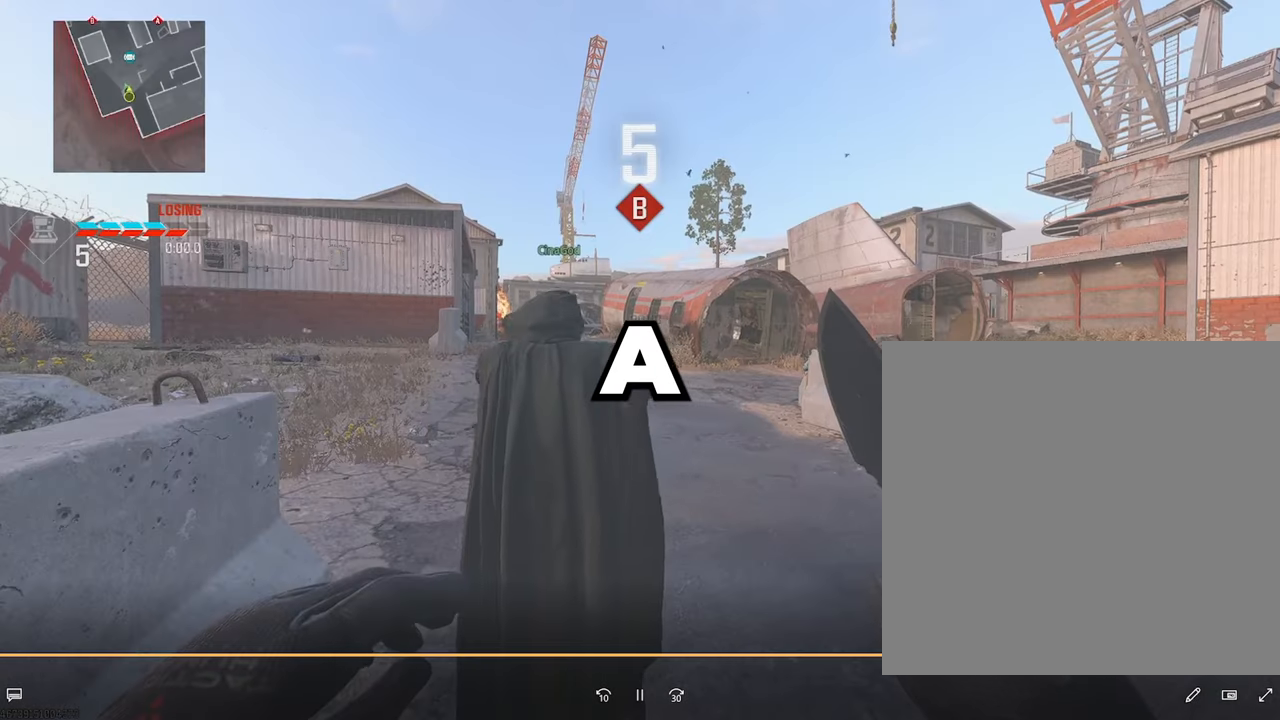
{"buttons": ["L3"], "left_stick": "up", "right_stick": "center", "events": []}
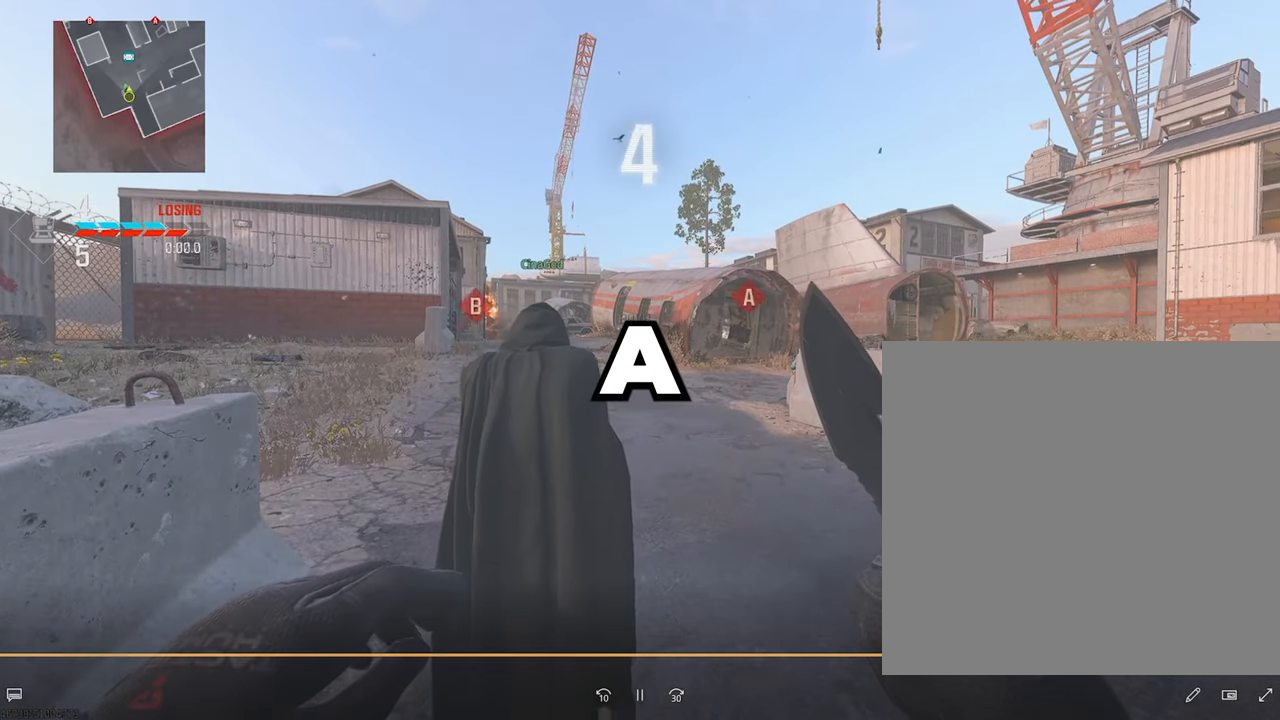
{"buttons": ["L3"], "left_stick": "up", "right_stick": "center", "events": [[183, "L3", "up"], [300, "L3", "down"]]}
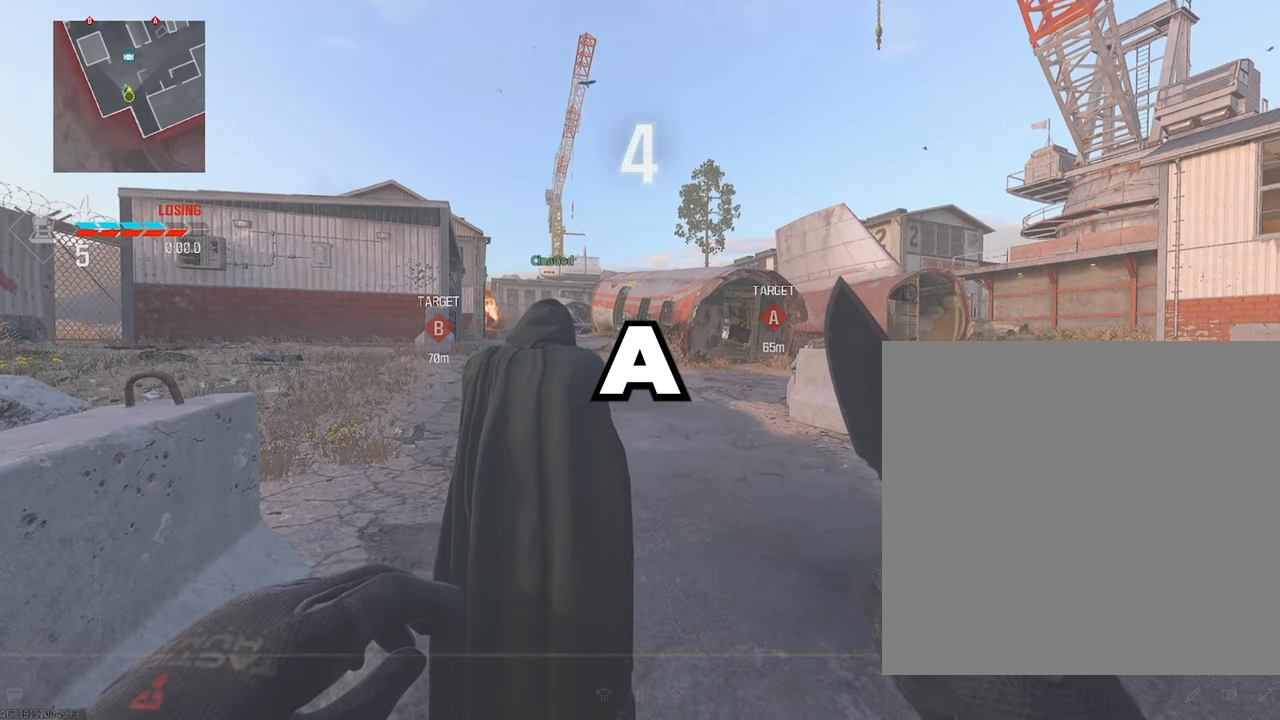
{"buttons": [], "left_stick": "up", "right_stick": "center", "events": [[467, "L3", "up"]]}
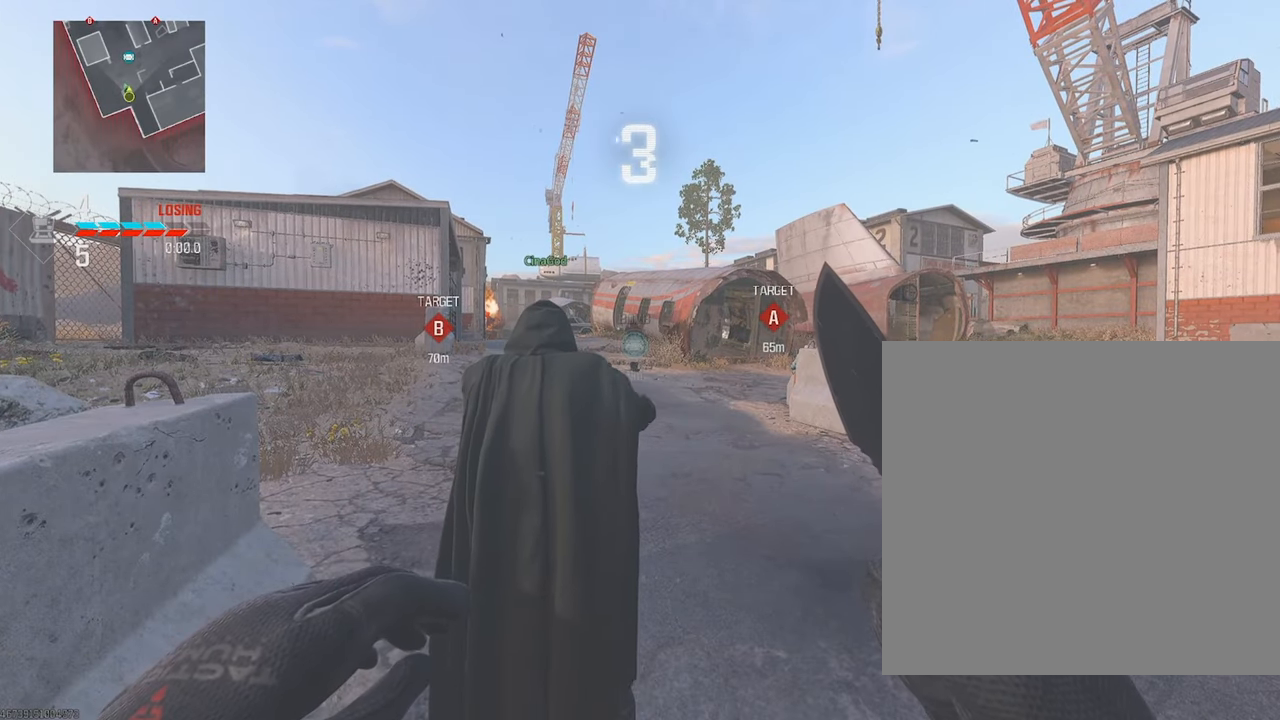
{"buttons": ["L3"], "left_stick": "up", "right_stick": "center", "events": [[133, "L3", "down"], [300, "L3", "up"], [450, "L3", "down"]]}
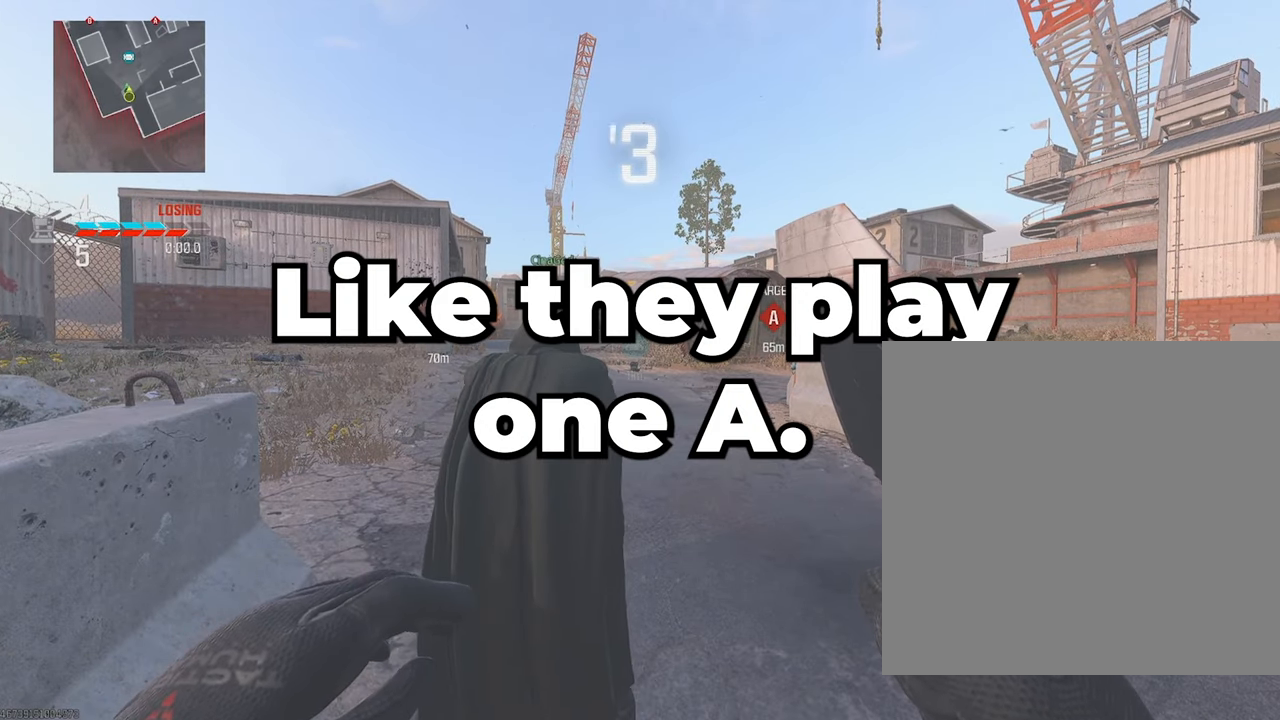
{"buttons": ["L3"], "left_stick": "up", "right_stick": "center", "events": [[367, "L3", "up"], [467, "L3", "down"]]}
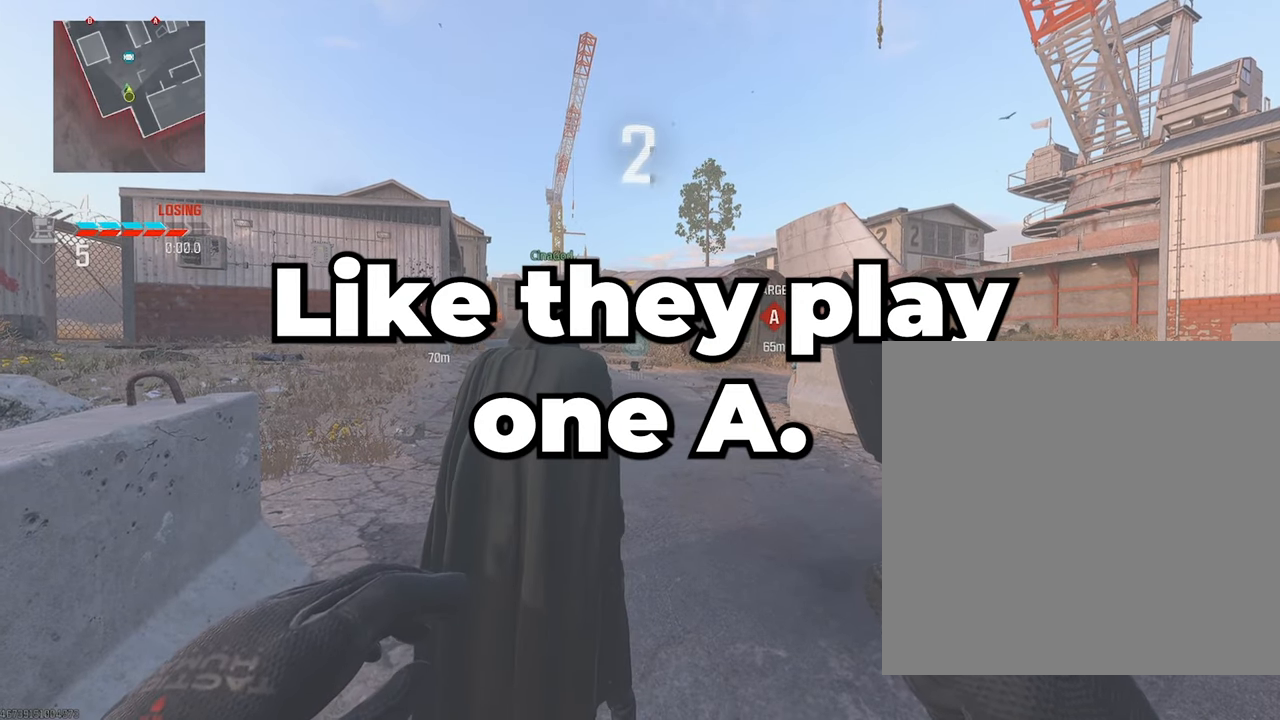
{"buttons": ["L3"], "left_stick": "up", "right_stick": "center", "events": [[133, "L3", "up"], [183, "L3", "down"]]}
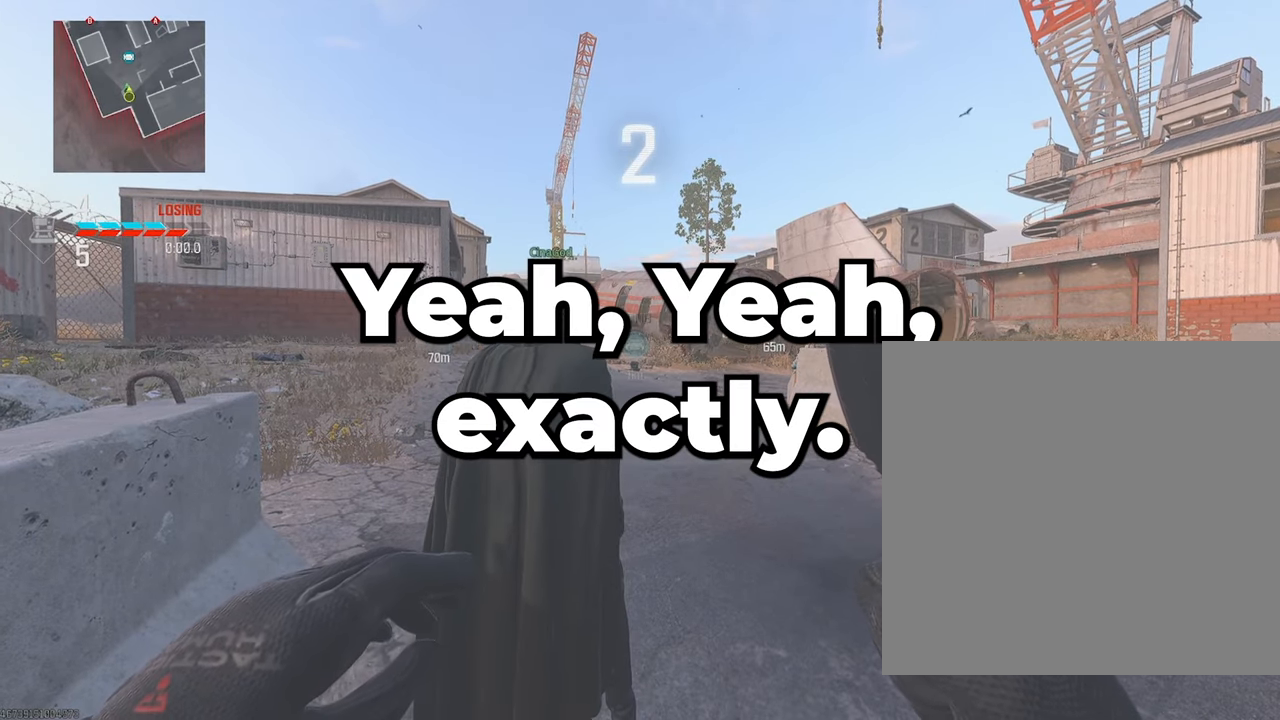
{"buttons": ["L3"], "left_stick": "up", "right_stick": "center", "events": [[217, "L3", "up"], [300, "L3", "down"]]}
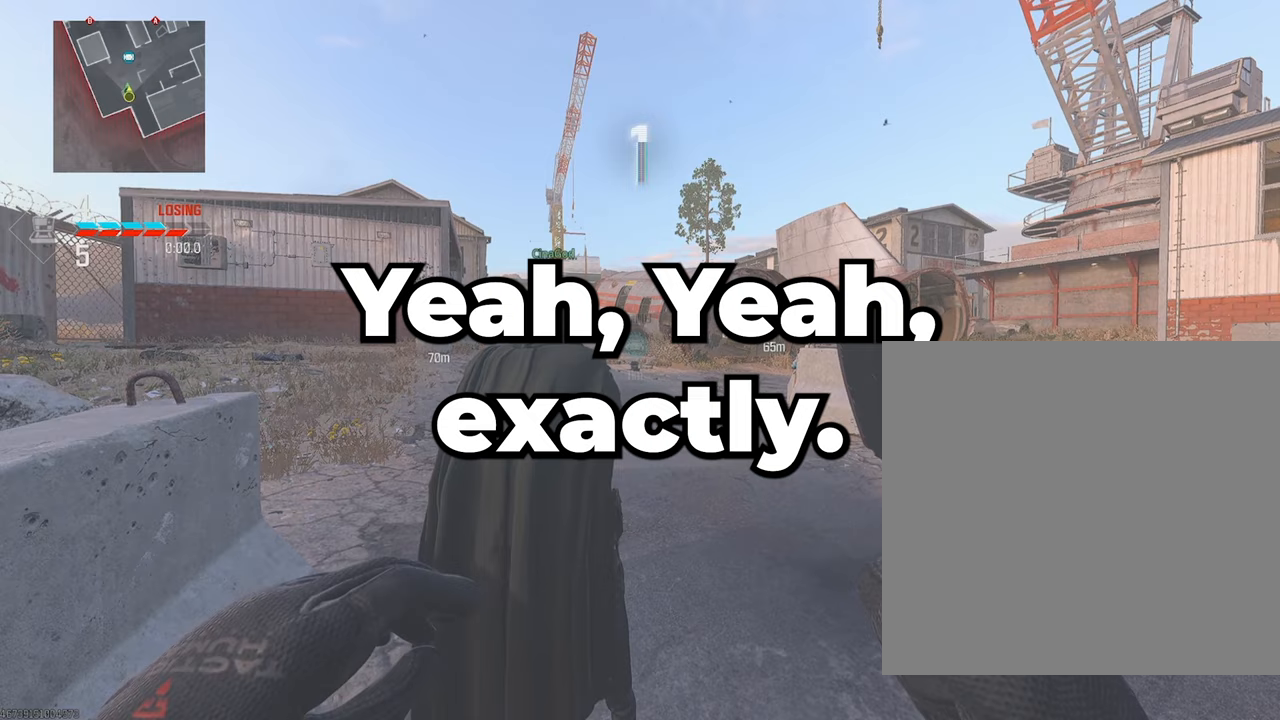
{"buttons": ["L3"], "left_stick": "up", "right_stick": "center", "events": [[167, "L3", "up"], [250, "L3", "down"], [350, "L3", "up"], [433, "L3", "down"]]}
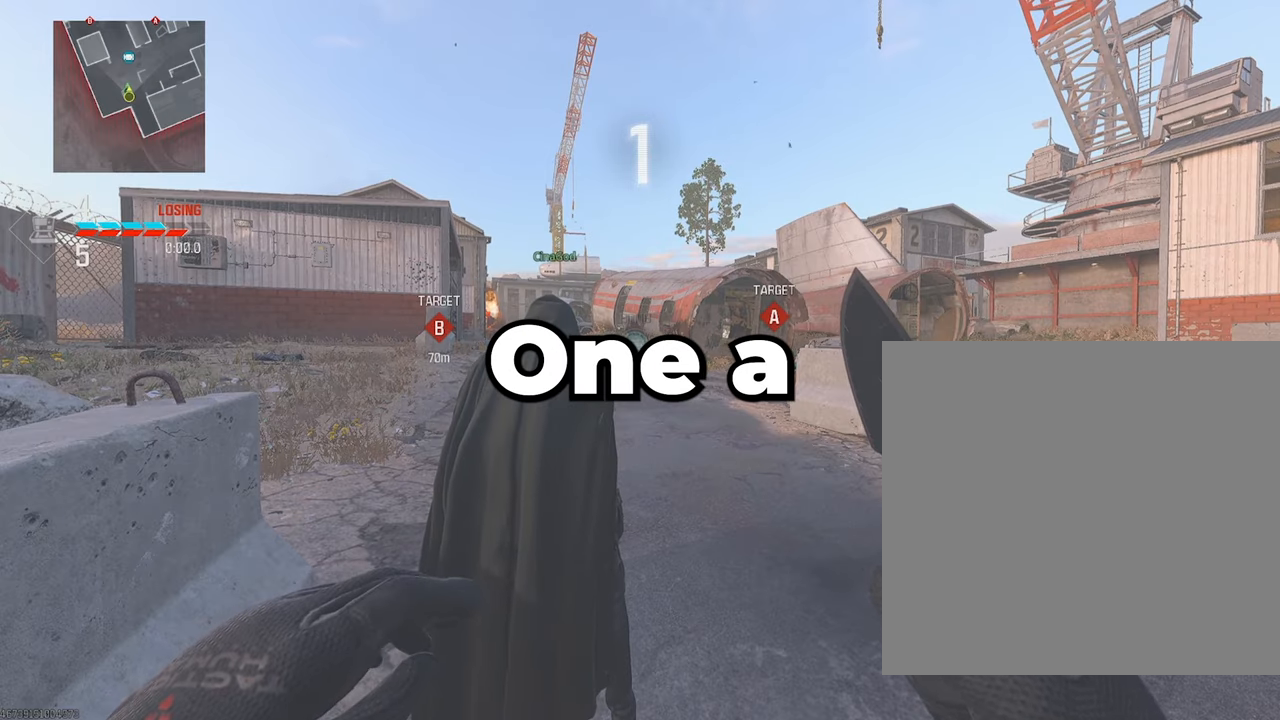
{"buttons": ["L3"], "left_stick": "up", "right_stick": "center", "events": [[50, "L3", "up"], [133, "L3", "down"]]}
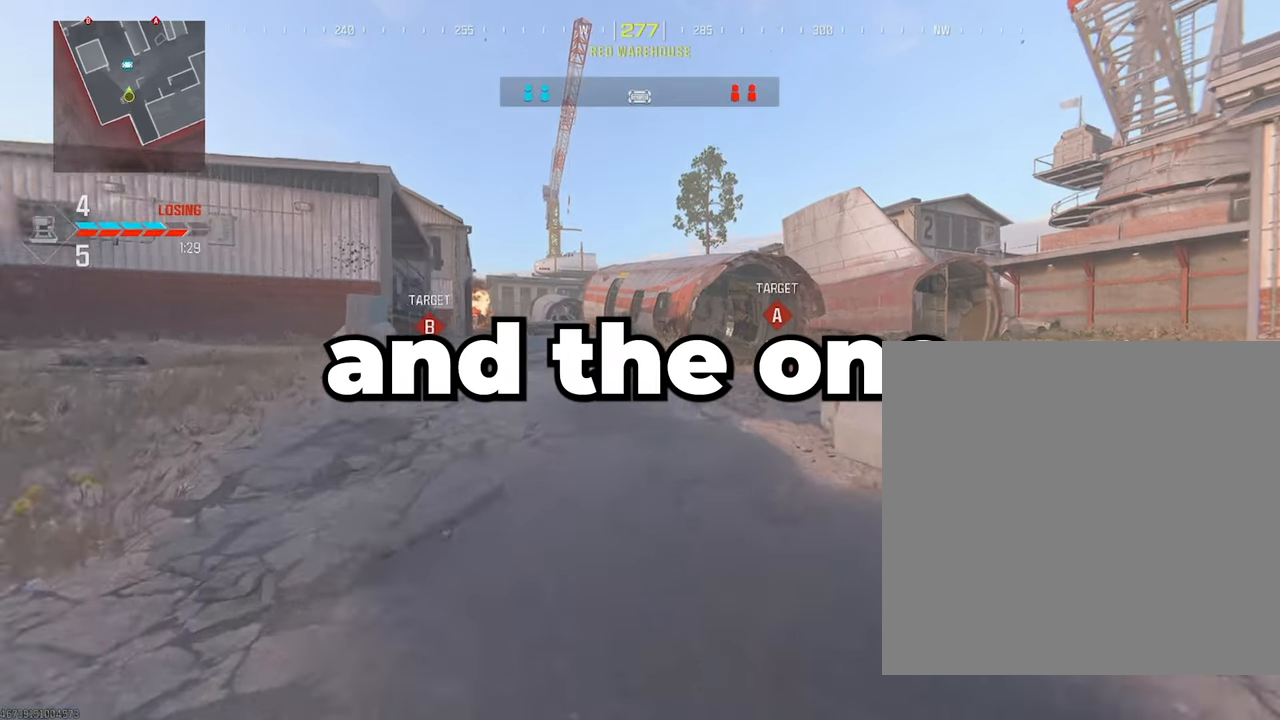
{"buttons": ["L3"], "left_stick": "up", "right_stick": "center", "events": []}
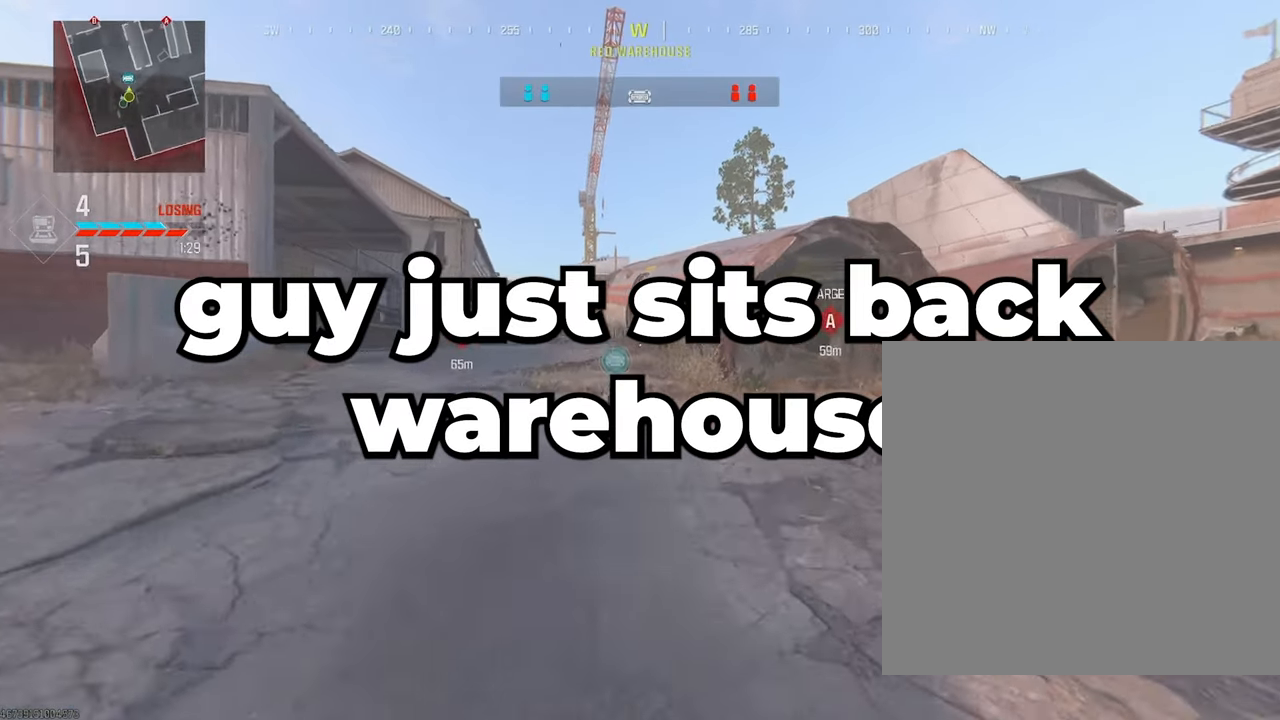
{"buttons": ["L3"], "left_stick": "up", "right_stick": "center", "events": []}
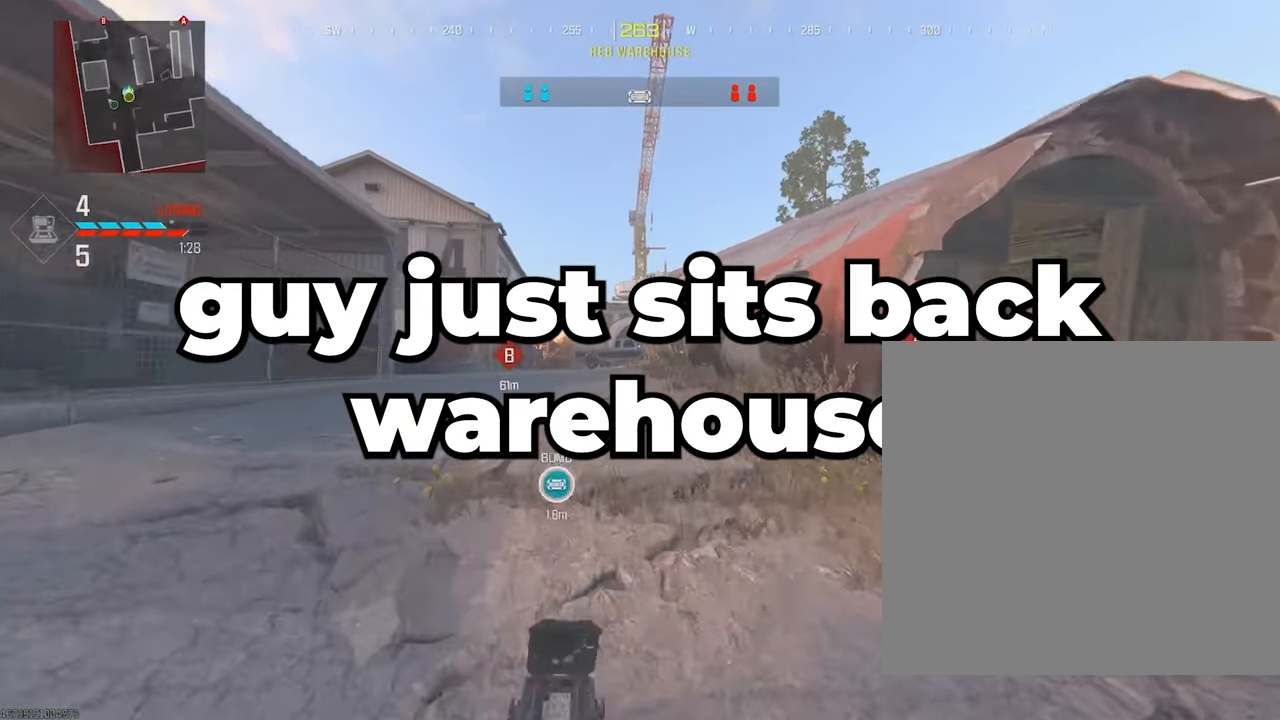
{"buttons": ["L3"], "left_stick": "up", "right_stick": "center", "events": []}
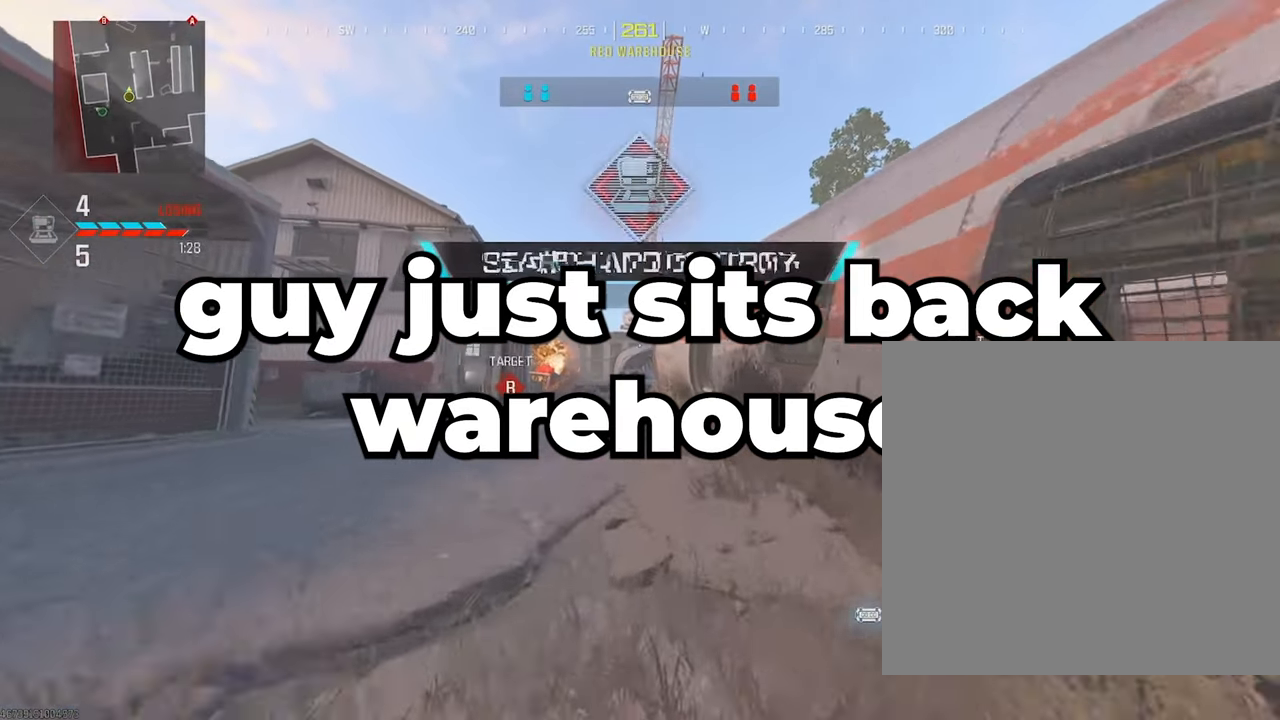
{"buttons": ["L1"], "left_stick": "center", "right_stick": "center", "events": [[300, "L1", "down"], [300, "L3", "up"], [300, "left_stick", "center"]]}
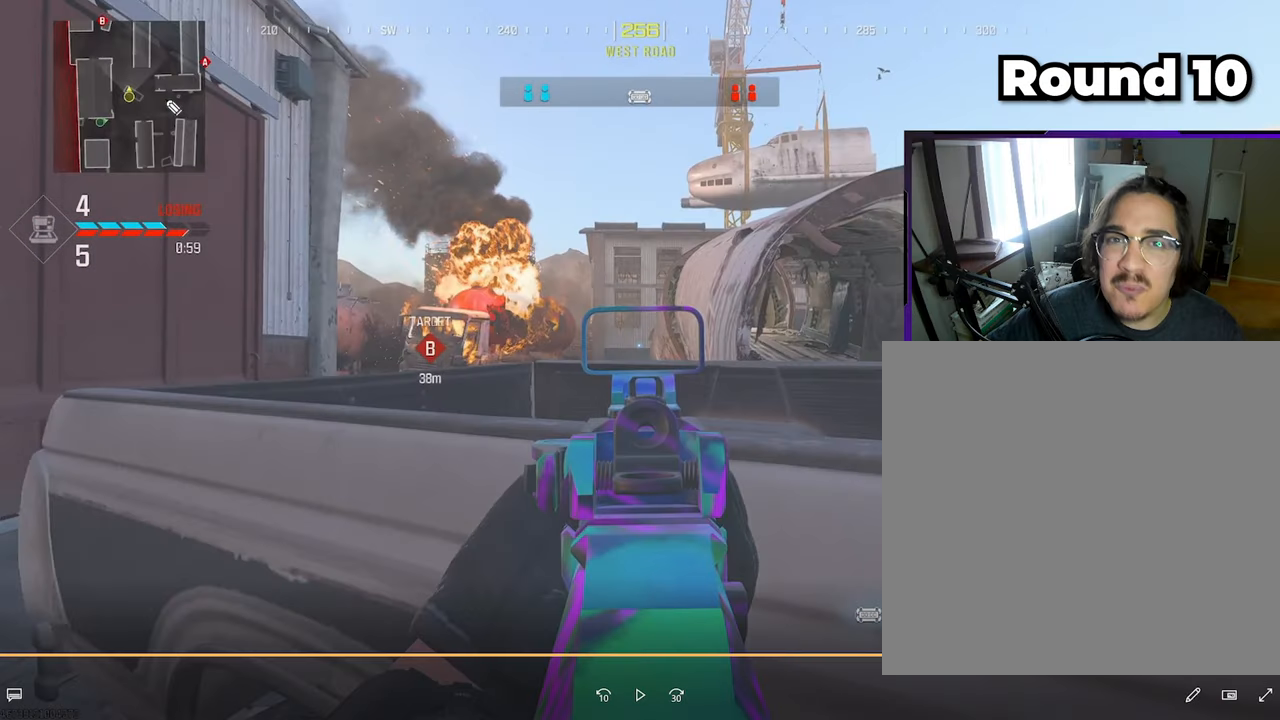
{"buttons": ["L1"], "left_stick": "center", "right_stick": "center", "events": []}
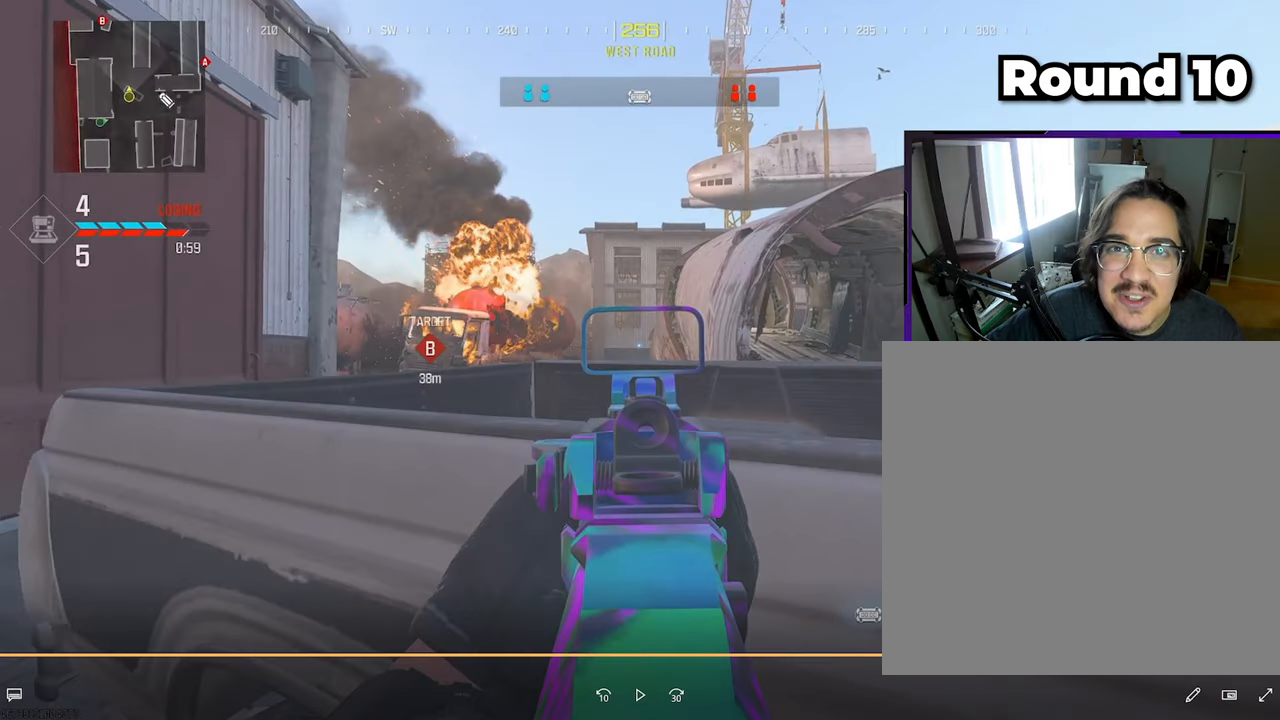
{"buttons": ["L1"], "left_stick": "center", "right_stick": "center", "events": []}
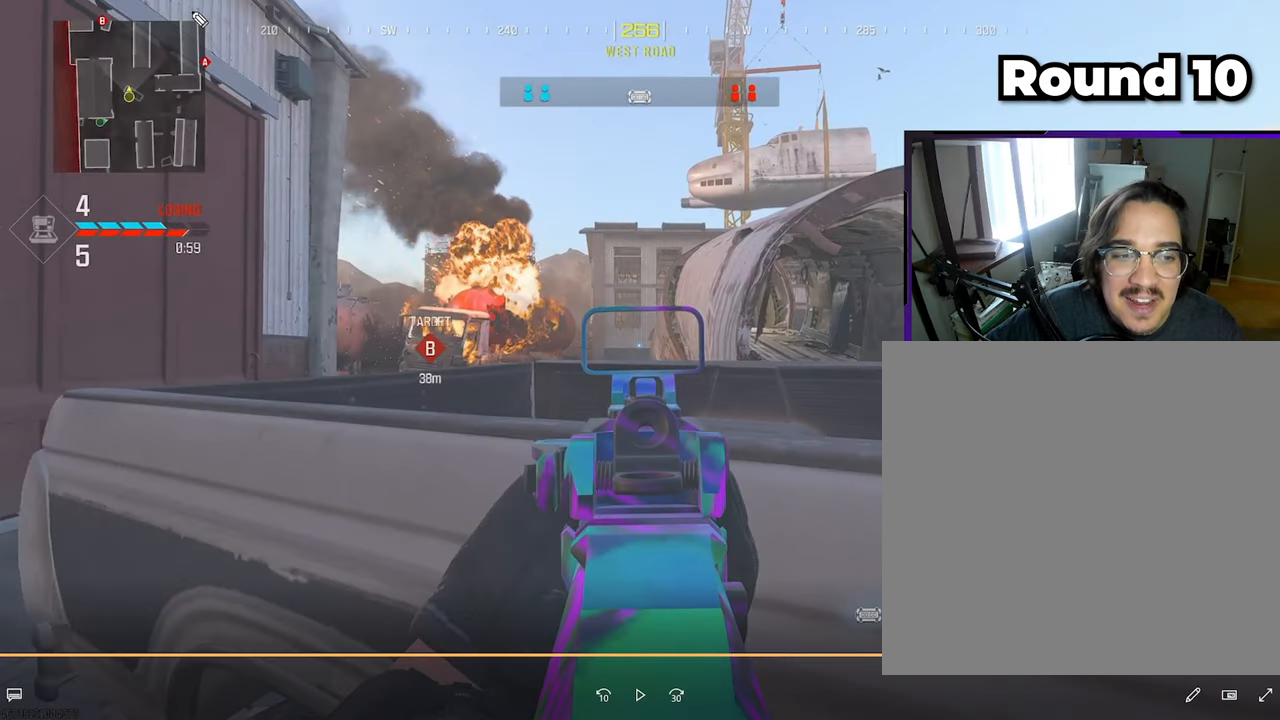
{"buttons": ["L1"], "left_stick": "center", "right_stick": "center", "events": []}
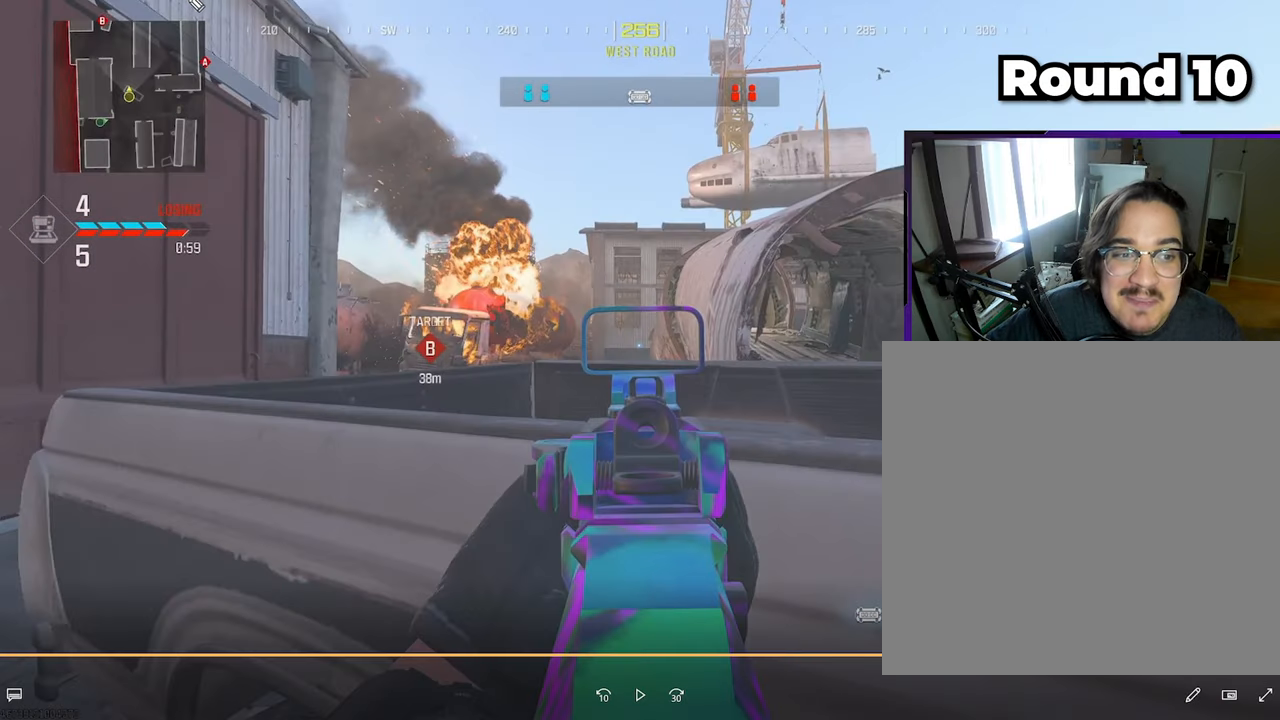
{"buttons": ["L1"], "left_stick": "center", "right_stick": "center", "events": []}